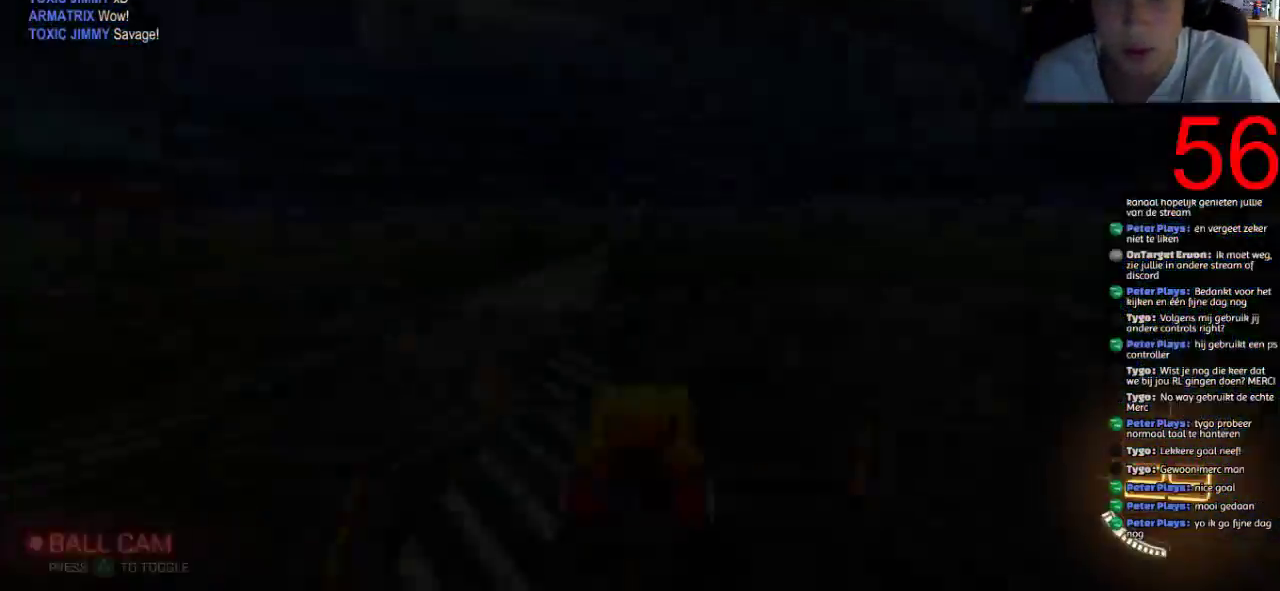
Gameplay with a controller (PlayStation layout); each line is a JSON object with the inputs held at the frame after it. "events" lists button and stick changes between this image and that frame as [ms after this image, input, new state], when the widget could be followed in between.
{"buttons": ["R2"], "left_stick": "center", "right_stick": "center"}
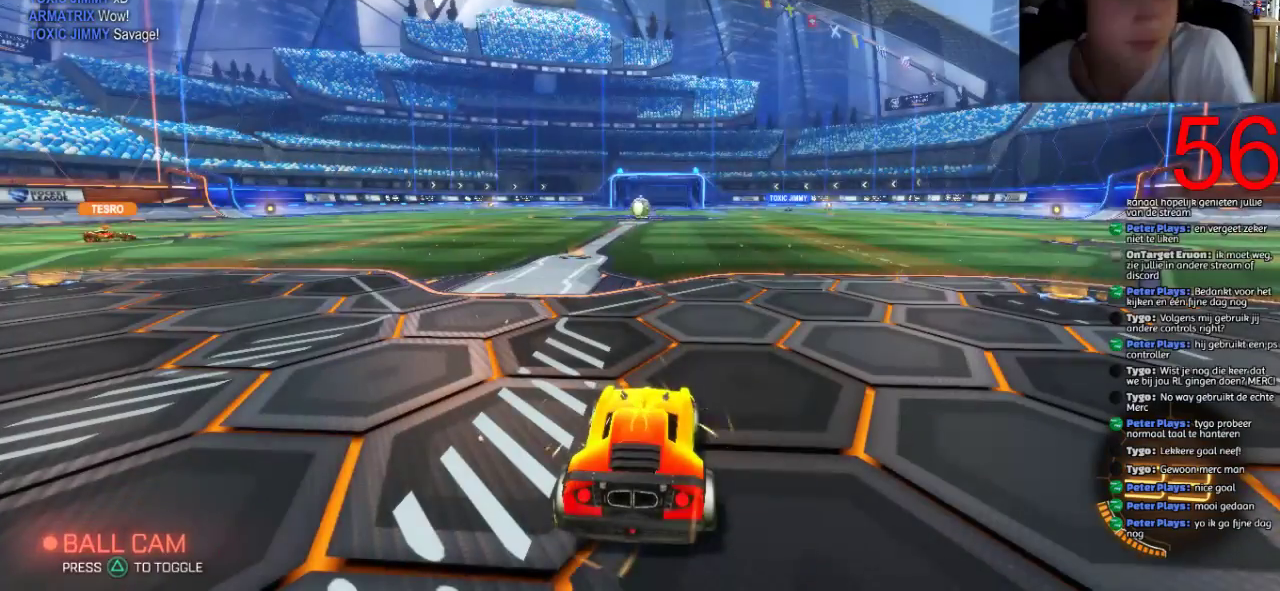
{"buttons": ["R2"], "left_stick": "center", "right_stick": "center", "events": [[167, "TRIANGLE", "down"], [267, "TRIANGLE", "up"]]}
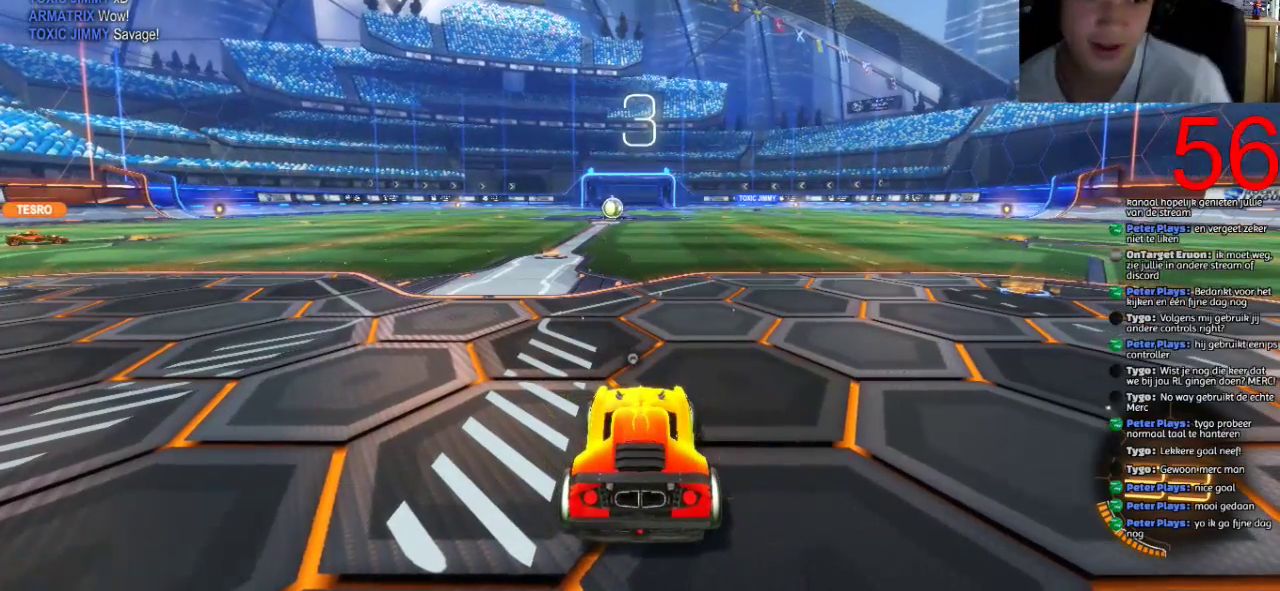
{"buttons": ["R2"], "left_stick": "center", "right_stick": "center", "events": []}
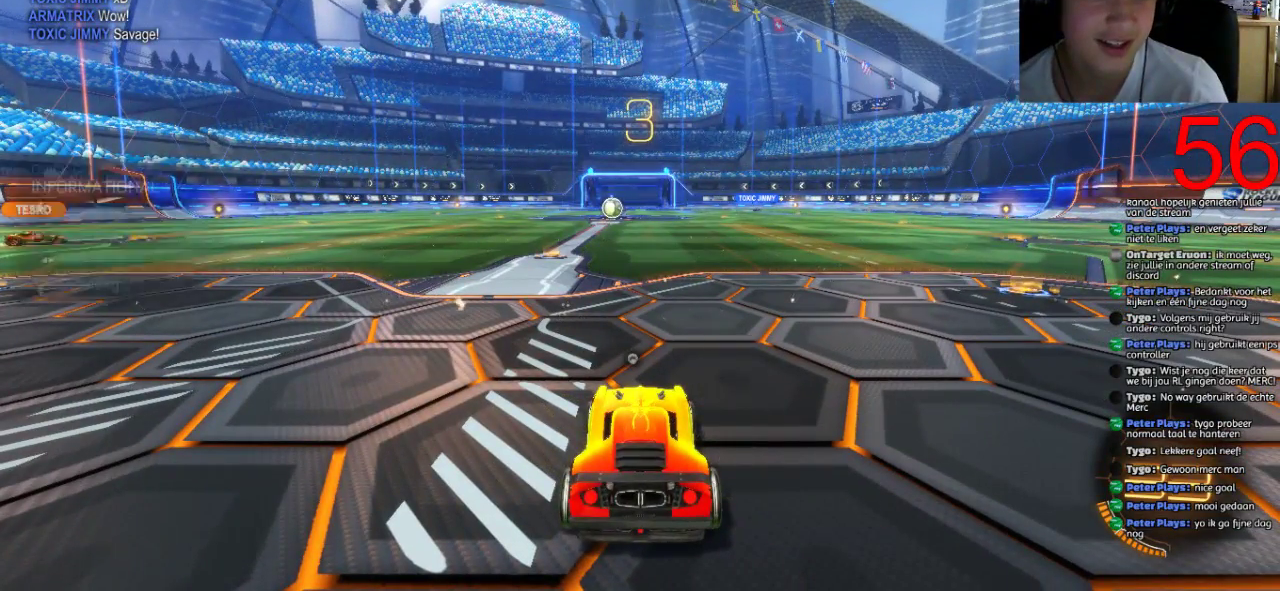
{"buttons": ["R2"], "left_stick": "center", "right_stick": "center", "events": [[17, "DPAD_UP", "down"], [67, "DPAD_UP", "up"]]}
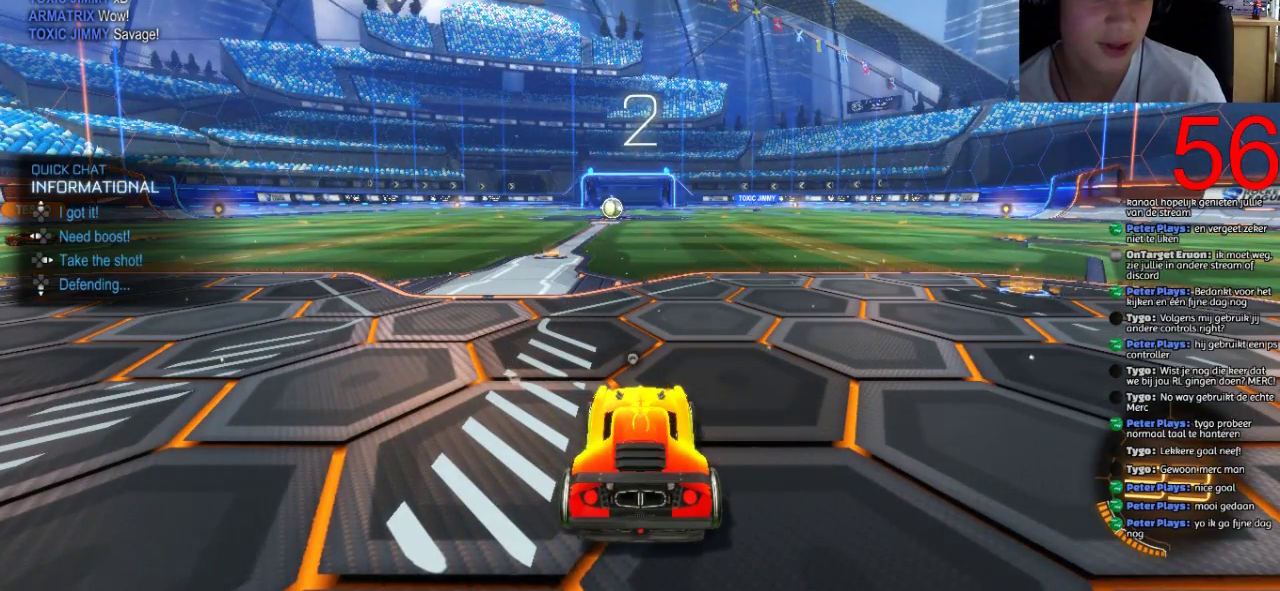
{"buttons": ["SQUARE", "R2"], "left_stick": "right", "right_stick": "center", "events": [[333, "SQUARE", "down"], [333, "left_stick", "right"]]}
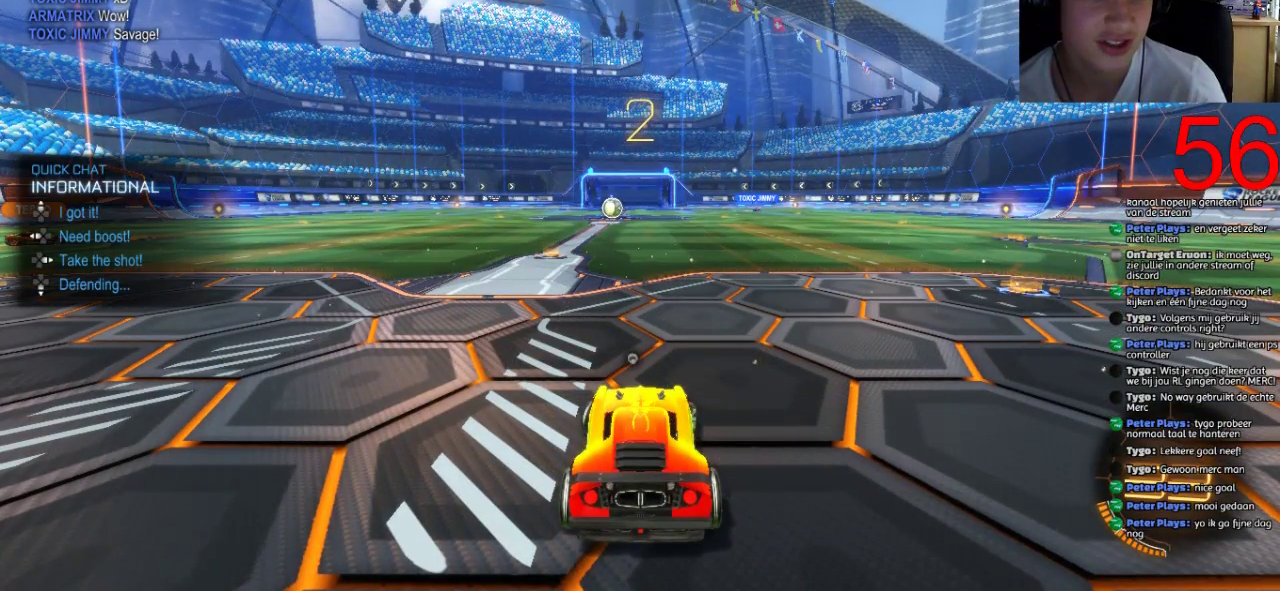
{"buttons": ["SQUARE", "R2"], "left_stick": "right", "right_stick": "center", "events": []}
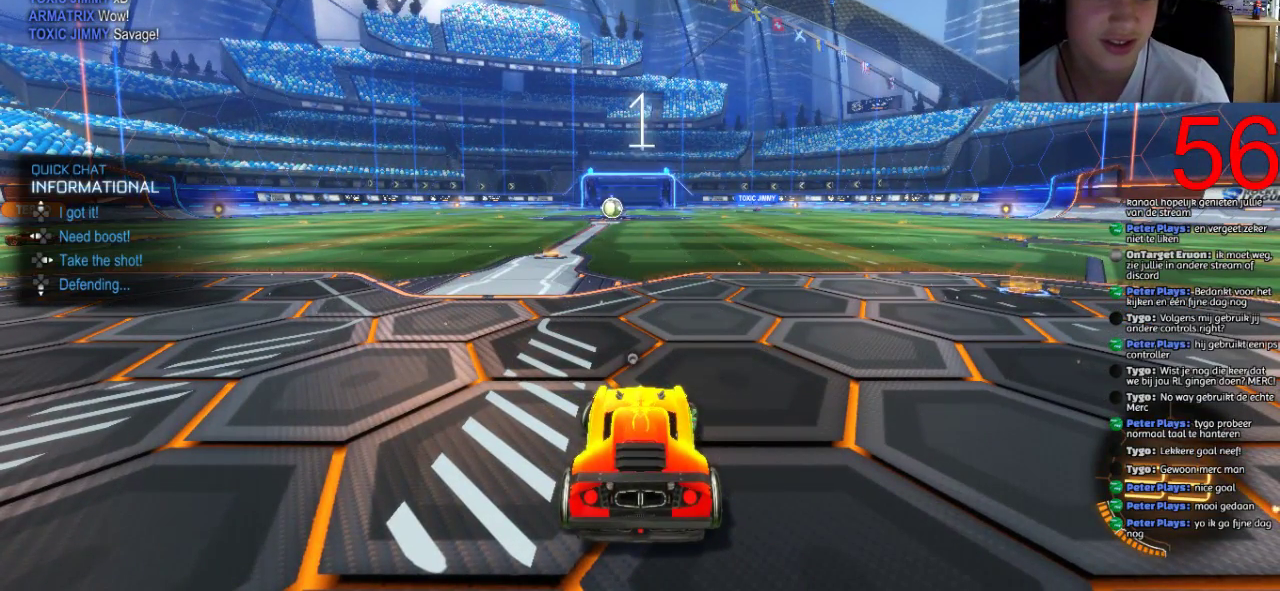
{"buttons": ["SQUARE", "R2"], "left_stick": "right", "right_stick": "center", "events": []}
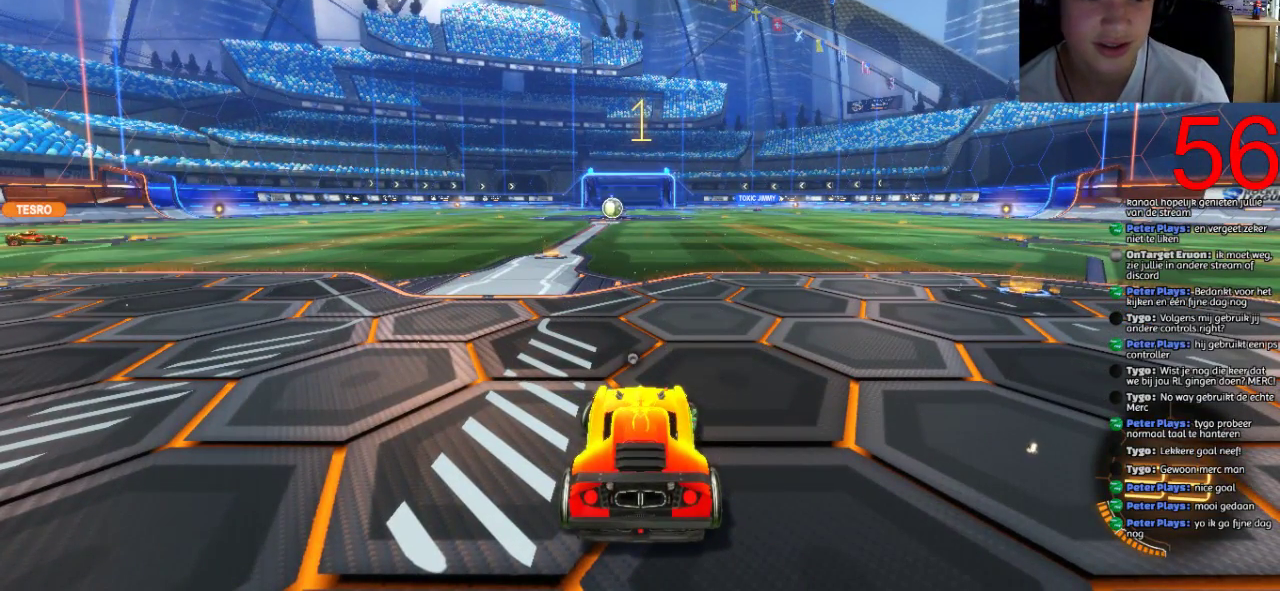
{"buttons": ["SQUARE", "R2"], "left_stick": "right", "right_stick": "center", "events": []}
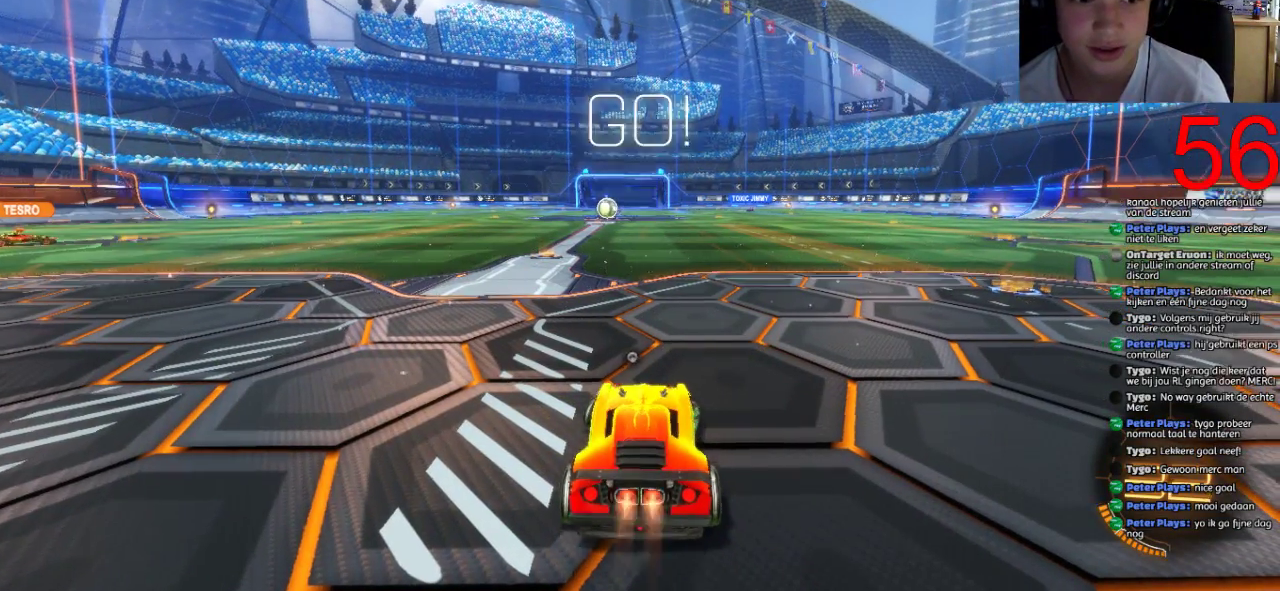
{"buttons": ["SQUARE", "R2"], "left_stick": "center", "right_stick": "center", "events": [[400, "left_stick", "center"]]}
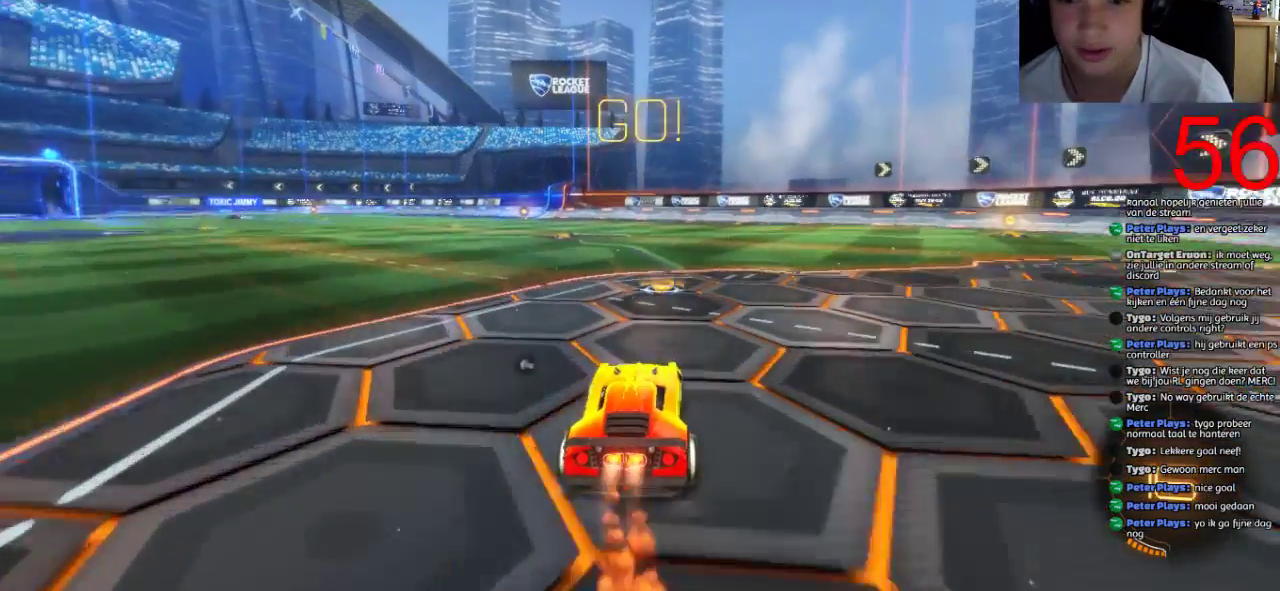
{"buttons": ["SQUARE", "R2"], "left_stick": "right", "right_stick": "center", "events": [[17, "left_stick", "right"], [200, "left_stick", "center"], [451, "left_stick", "right"]]}
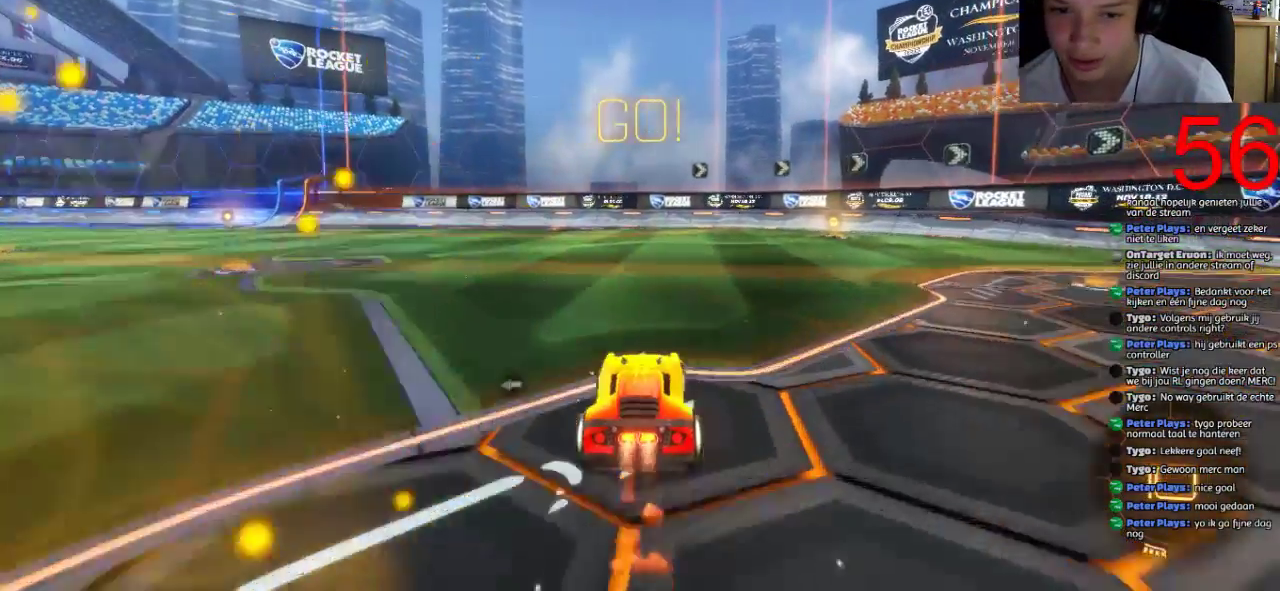
{"buttons": ["SQUARE", "R2"], "left_stick": "right", "right_stick": "center", "events": [[183, "left_stick", "center"], [467, "left_stick", "right"]]}
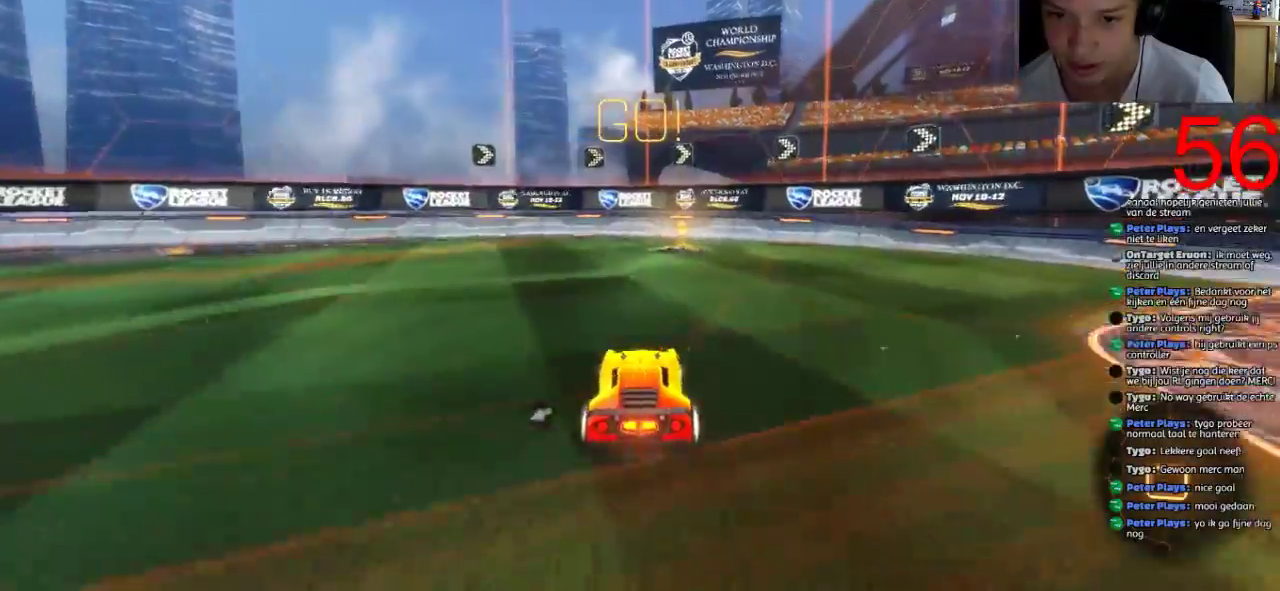
{"buttons": ["CIRCLE", "R2"], "left_stick": "right", "right_stick": "center", "events": [[50, "SQUARE", "up"], [50, "left_stick", "center"], [217, "TRIANGLE", "down"], [351, "TRIANGLE", "up"], [417, "left_stick", "right"], [484, "CIRCLE", "down"]]}
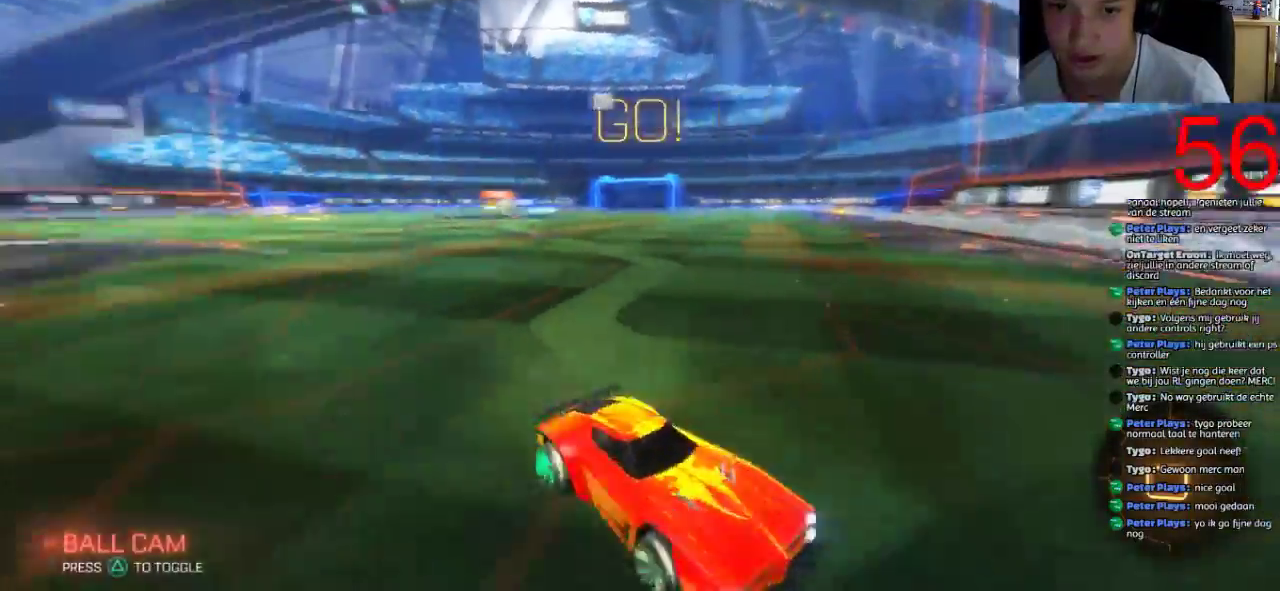
{"buttons": ["R2"], "left_stick": "right", "right_stick": "center", "events": [[66, "CIRCLE", "up"]]}
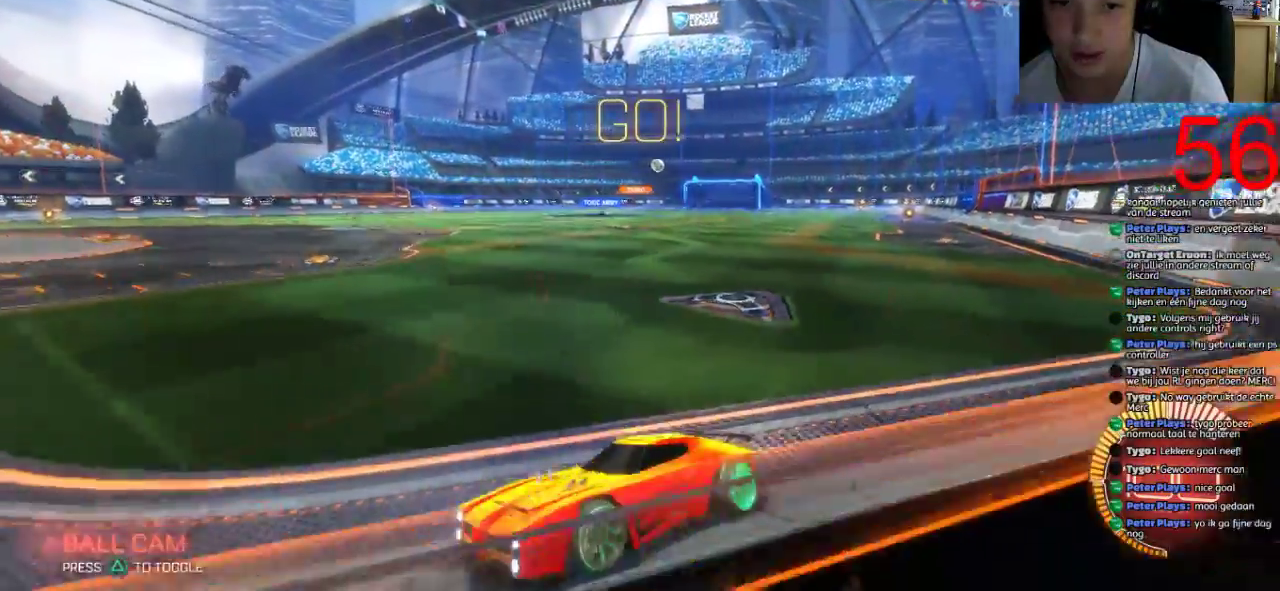
{"buttons": ["R2"], "left_stick": "right", "right_stick": "center", "events": [[384, "CIRCLE", "down"], [501, "CIRCLE", "up"]]}
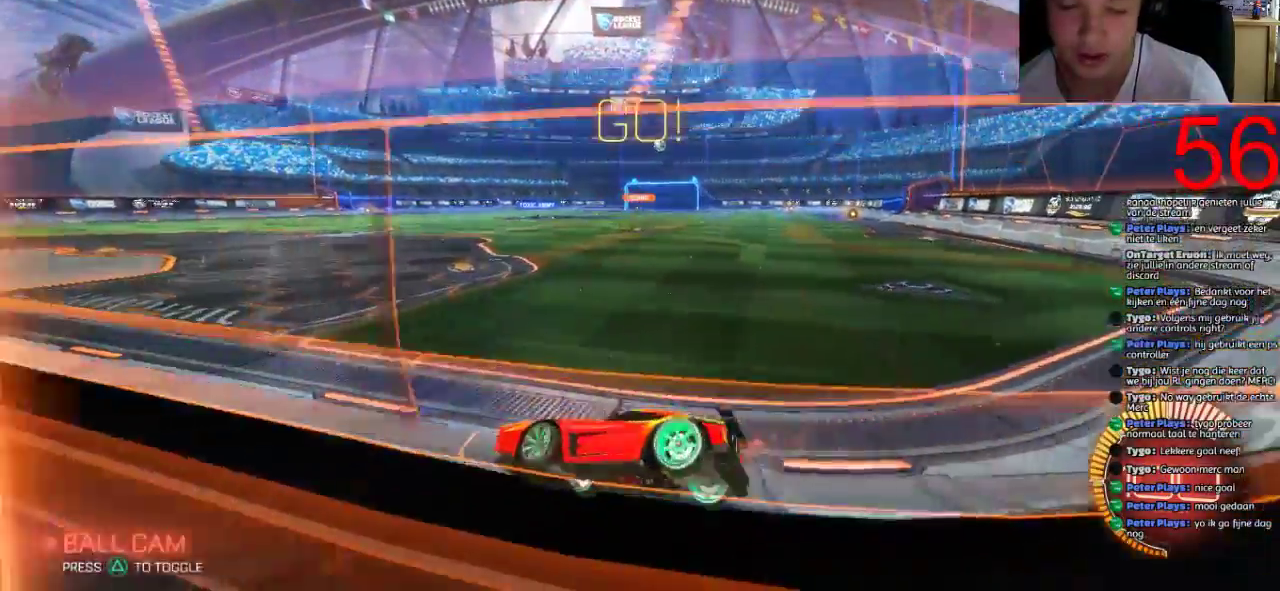
{"buttons": ["R2"], "left_stick": "up-right", "right_stick": "center", "events": [[183, "left_stick", "up-right"]]}
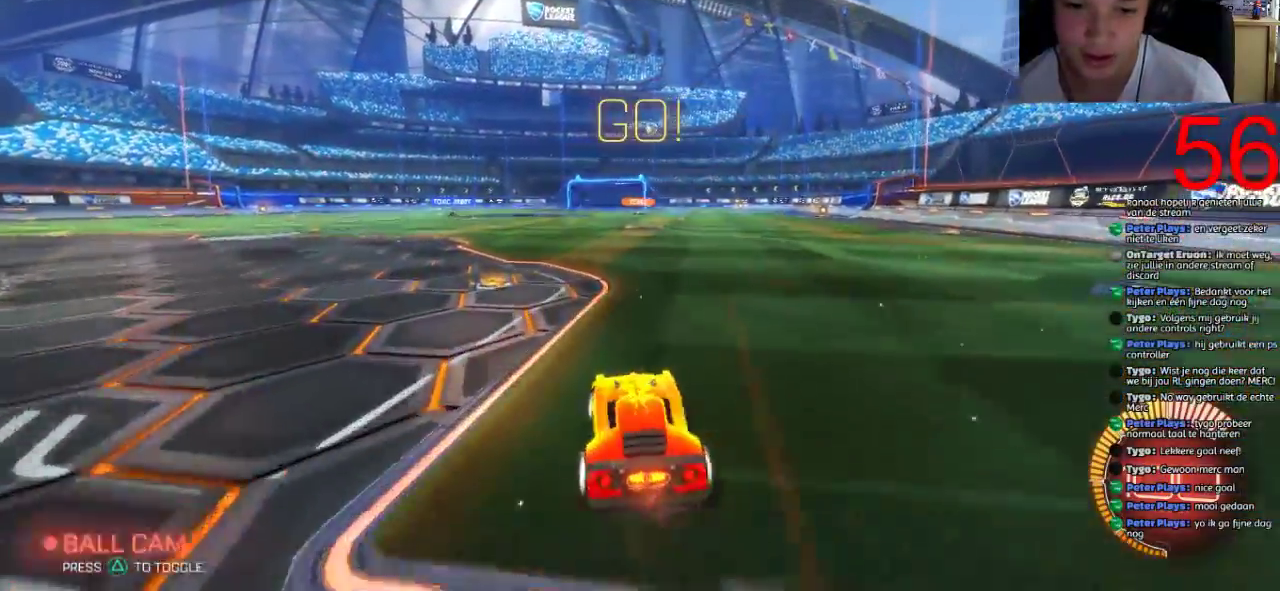
{"buttons": ["CROSS", "R2"], "left_stick": "up-left", "right_stick": "center"}
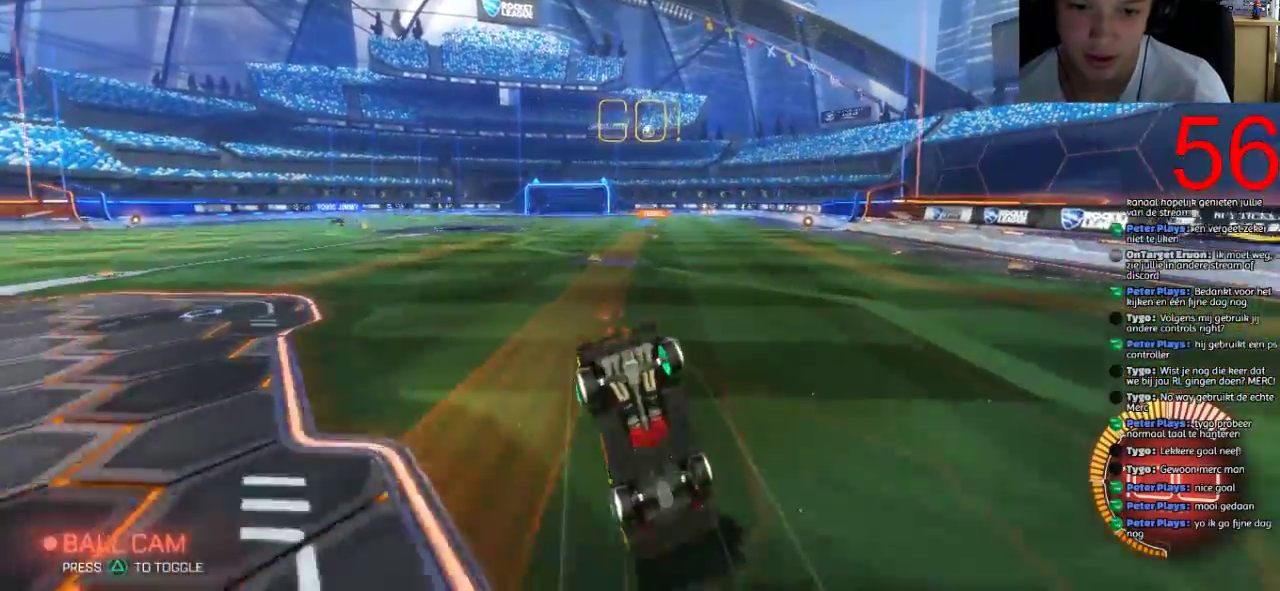
{"buttons": ["CROSS", "R2"], "left_stick": "up-left", "right_stick": "center", "events": []}
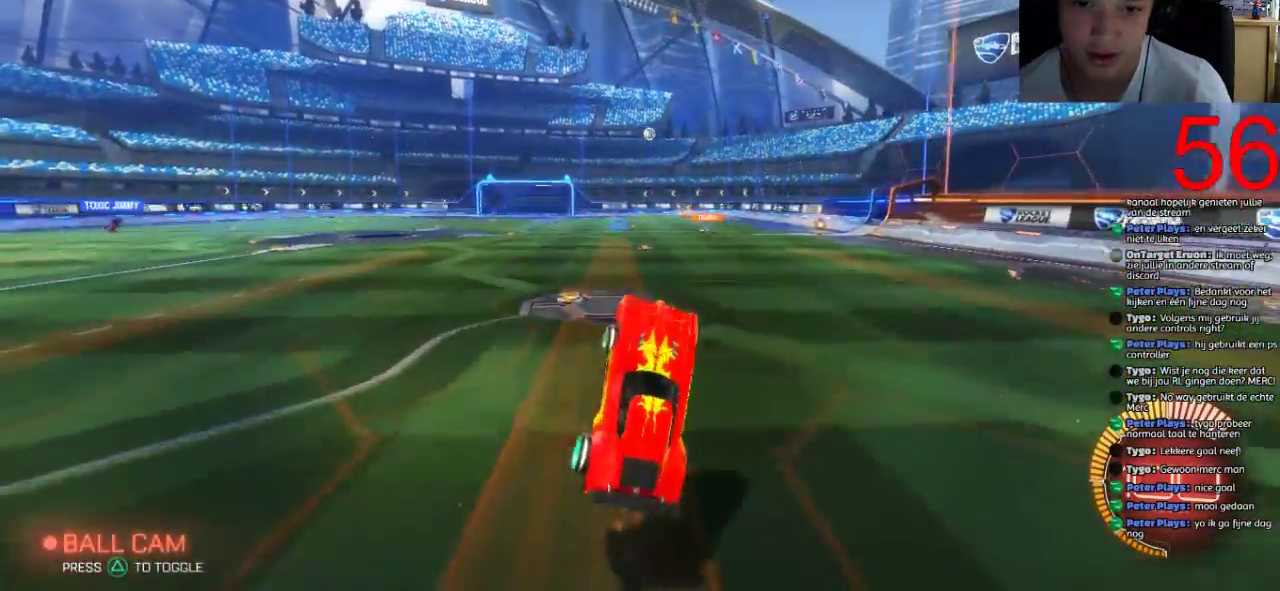
{"buttons": ["R2"], "left_stick": "center", "right_stick": "center", "events": [[117, "CROSS", "up"], [117, "left_stick", "center"]]}
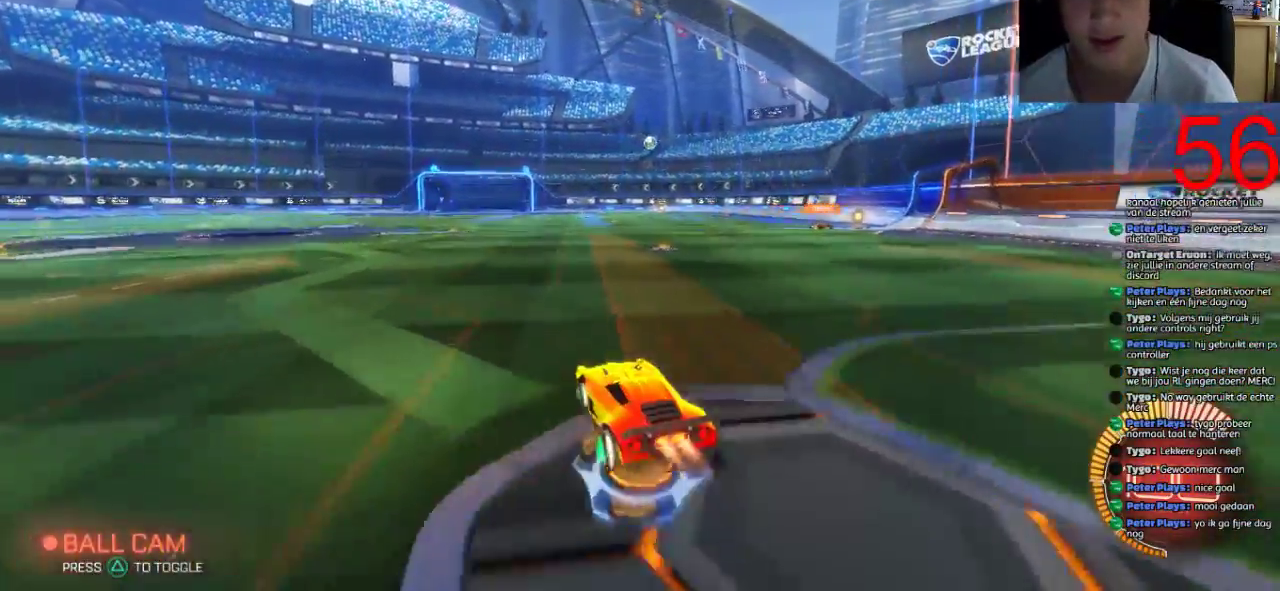
{"buttons": ["R2"], "left_stick": "center", "right_stick": "center", "events": [[16, "SQUARE", "down"], [33, "left_stick", "up-right"], [83, "SQUARE", "up"], [117, "left_stick", "center"]]}
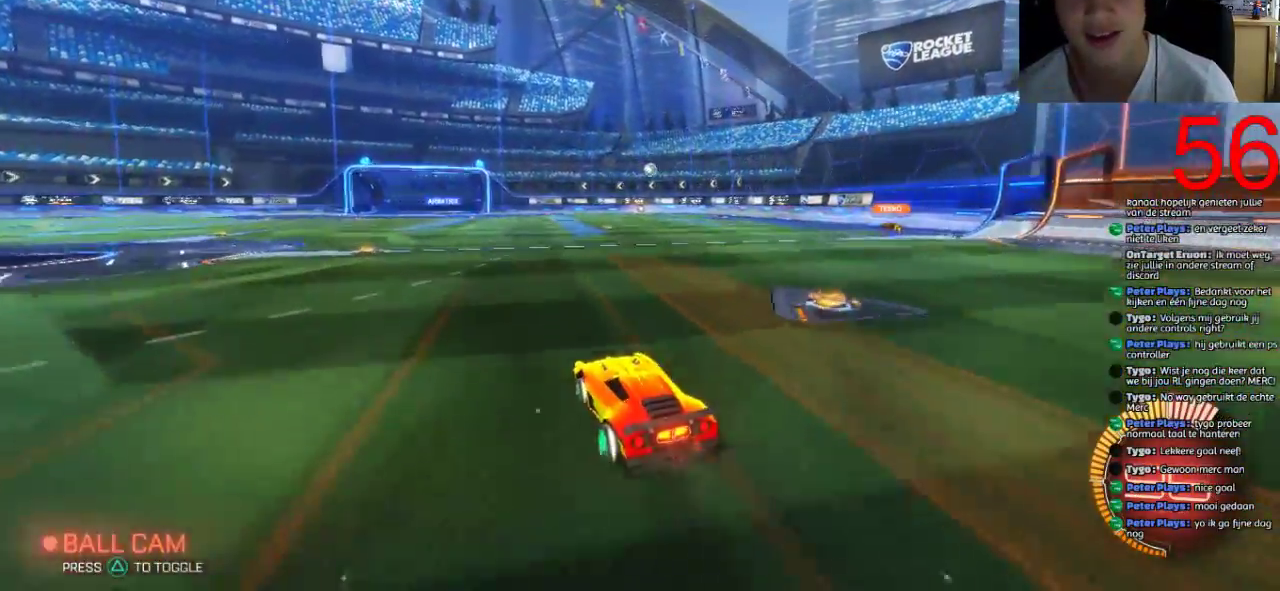
{"buttons": ["R2"], "left_stick": "center", "right_stick": "center", "events": [[234, "left_stick", "right"], [367, "left_stick", "center"]]}
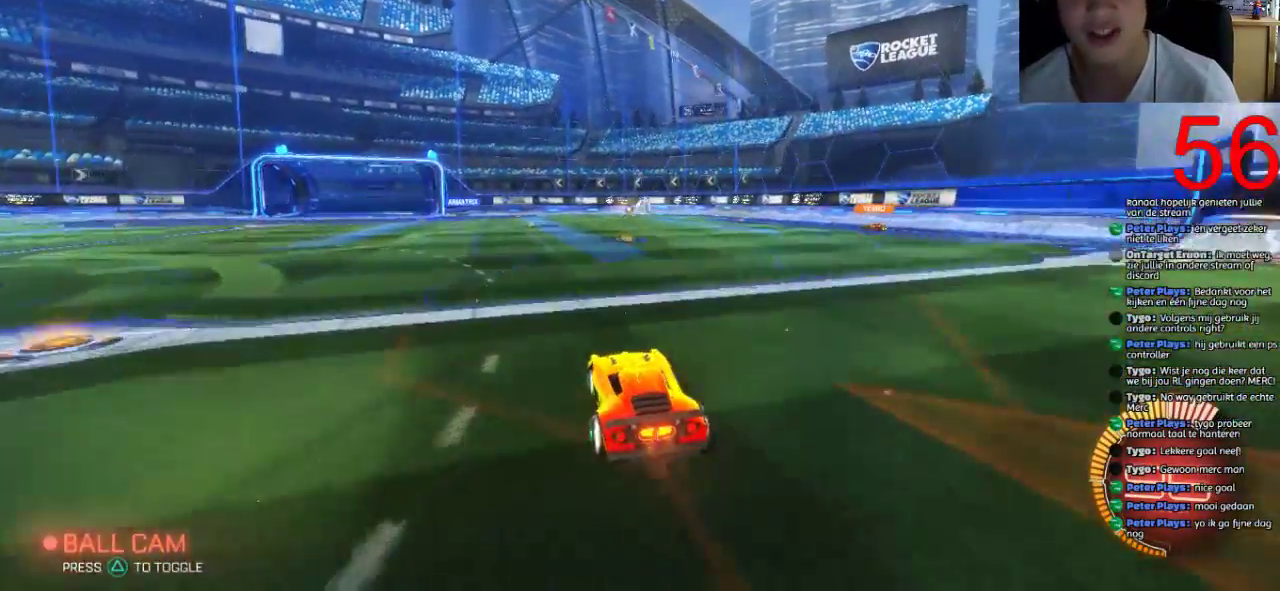
{"buttons": ["L2"], "left_stick": "center", "right_stick": "center", "events": [[200, "L2", "down"], [267, "R2", "up"]]}
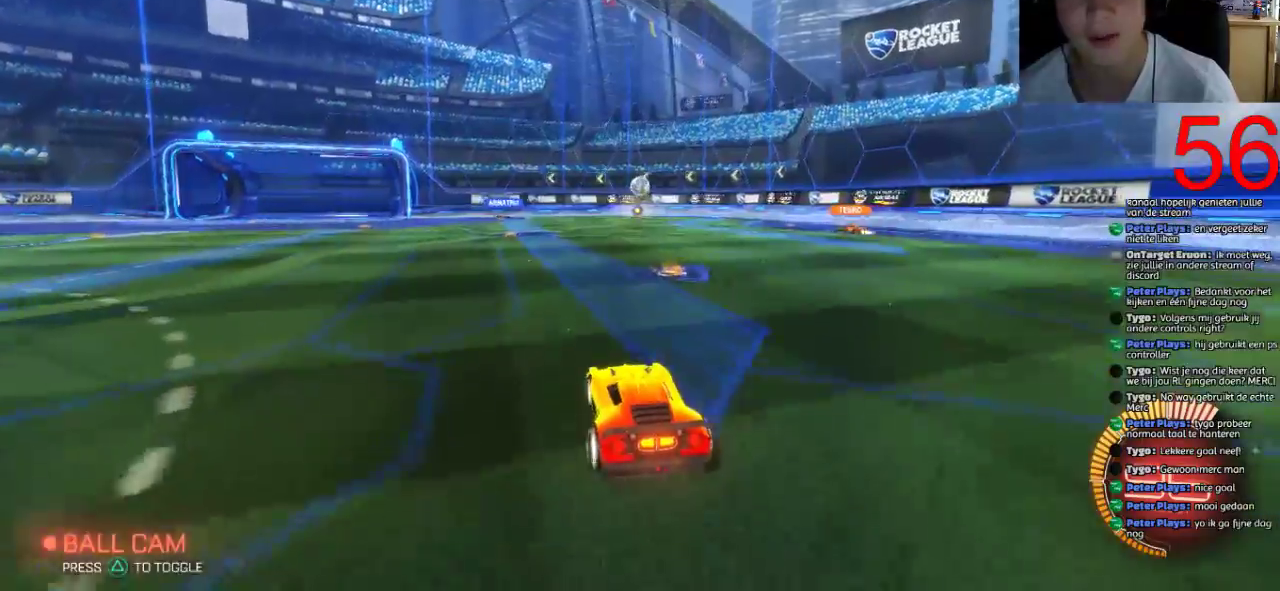
{"buttons": ["R2"], "left_stick": "center", "right_stick": "center", "events": [[351, "L2", "up"], [351, "R2", "down"]]}
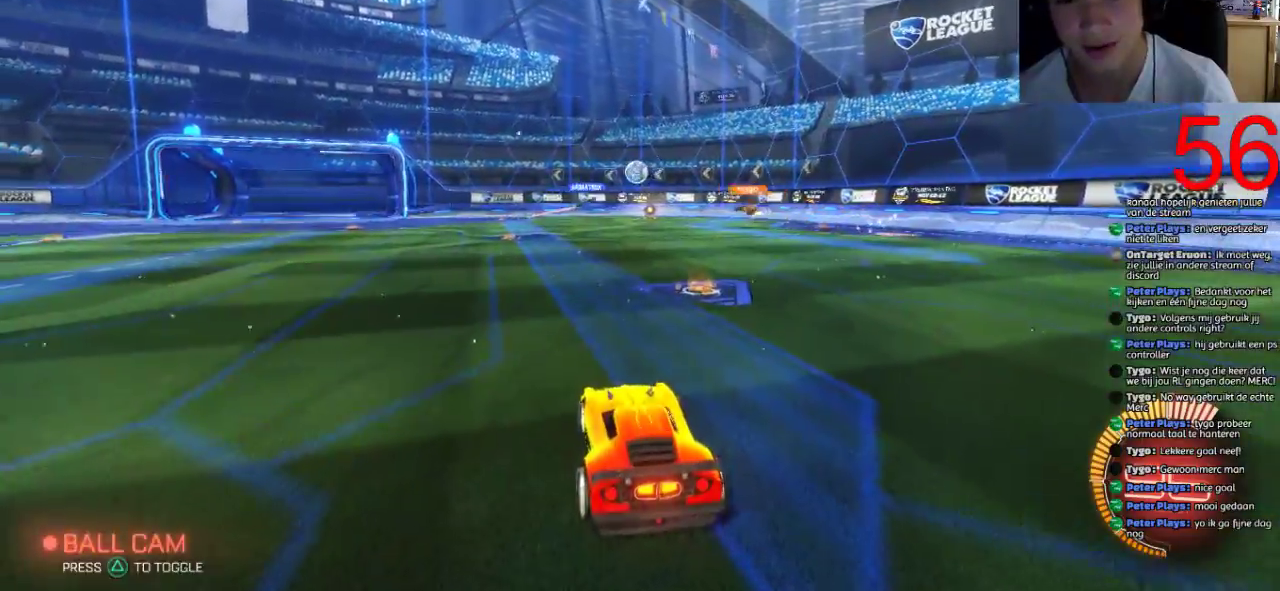
{"buttons": ["R2"], "left_stick": "down-right", "right_stick": "center", "events": [[184, "left_stick", "right"], [501, "left_stick", "down-right"]]}
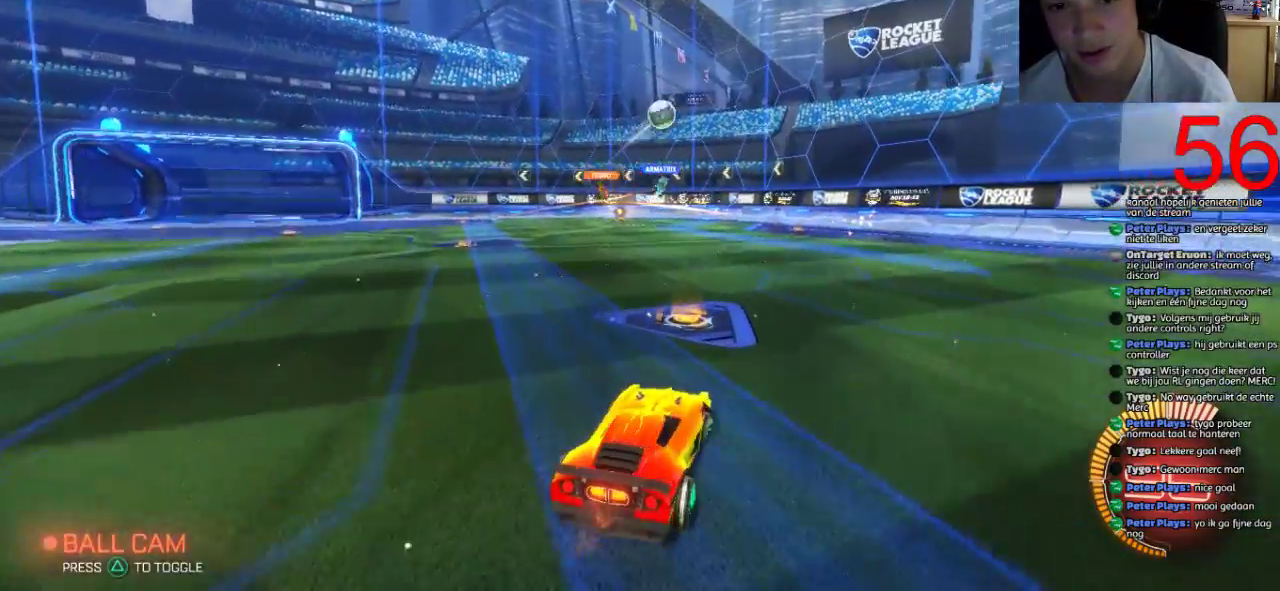
{"buttons": ["CIRCLE", "R2"], "left_stick": "right", "right_stick": "center", "events": [[66, "left_stick", "right"], [433, "CIRCLE", "down"]]}
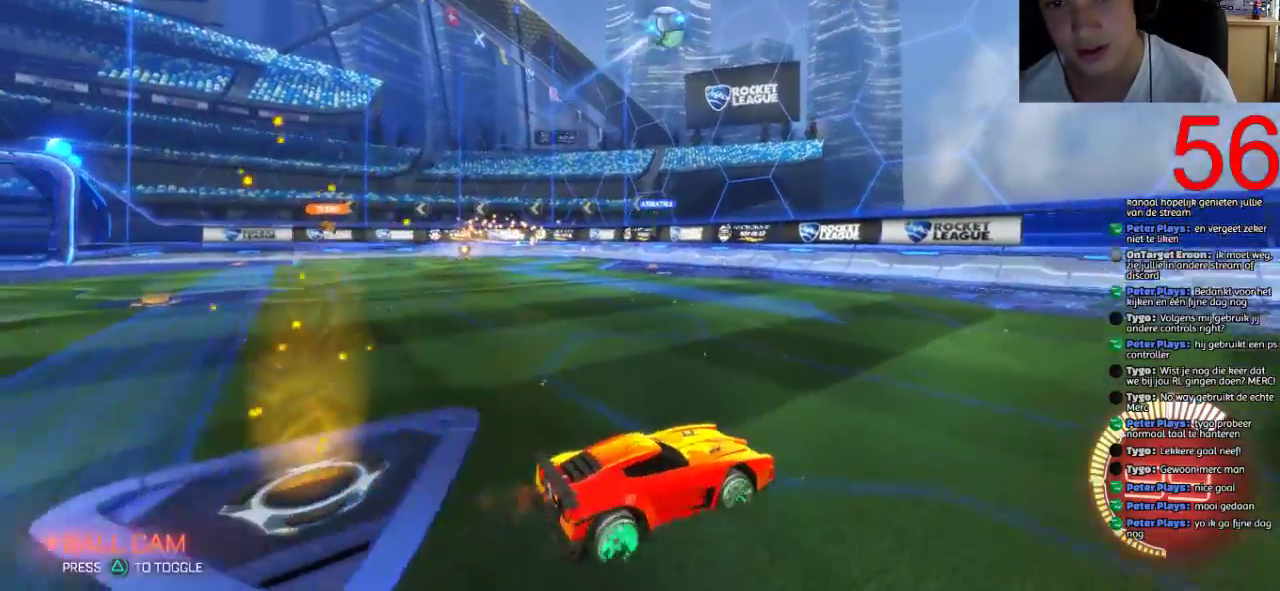
{"buttons": ["R2"], "left_stick": "center", "right_stick": "center", "events": [[100, "CIRCLE", "up"], [300, "left_stick", "center"]]}
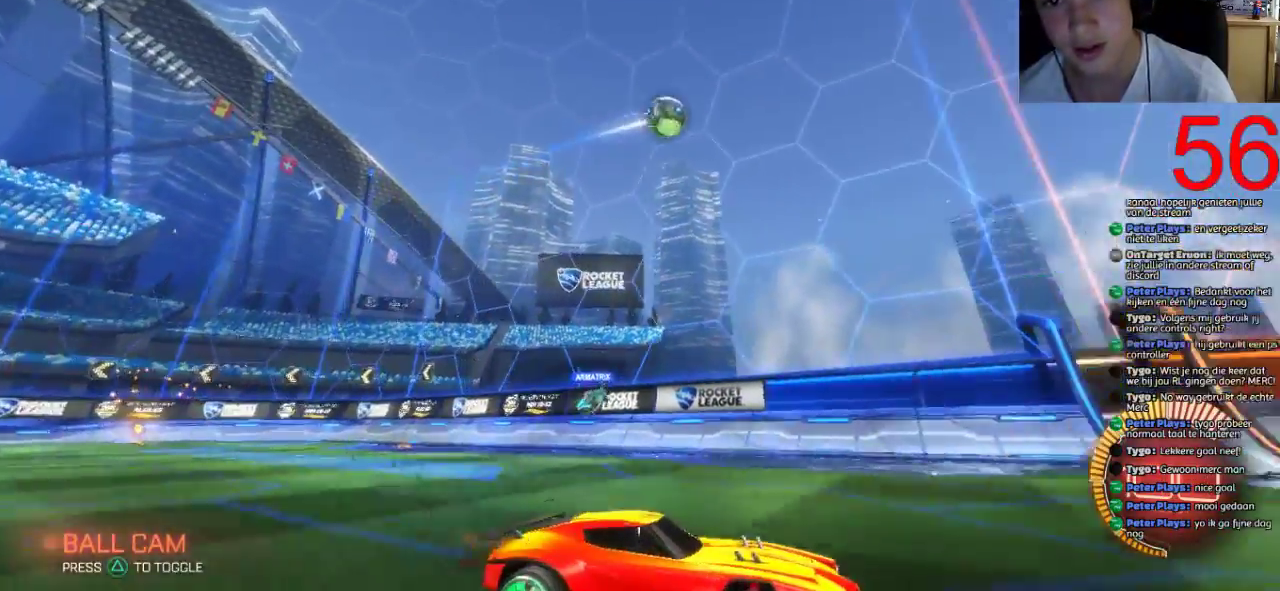
{"buttons": [], "left_stick": "left", "right_stick": "center", "events": [[350, "left_stick", "left"], [417, "R2", "up"]]}
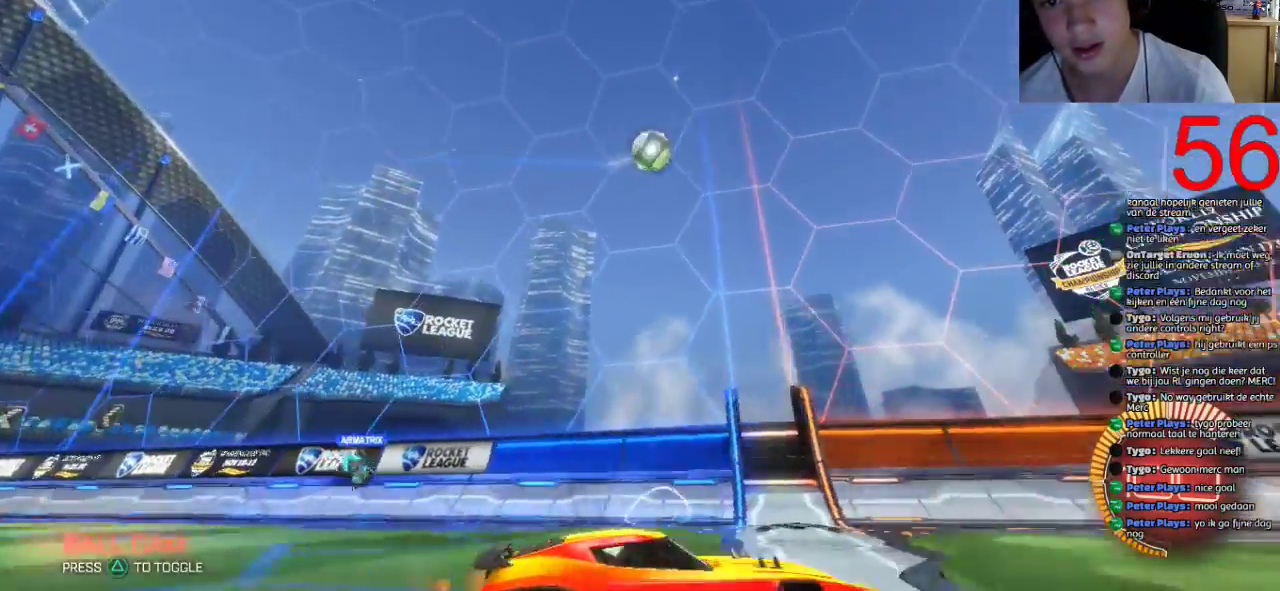
{"buttons": ["CROSS"], "left_stick": "right", "right_stick": "center", "events": [[33, "R2", "down"], [33, "left_stick", "center"], [284, "R2", "up"], [417, "left_stick", "right"], [484, "CROSS", "down"]]}